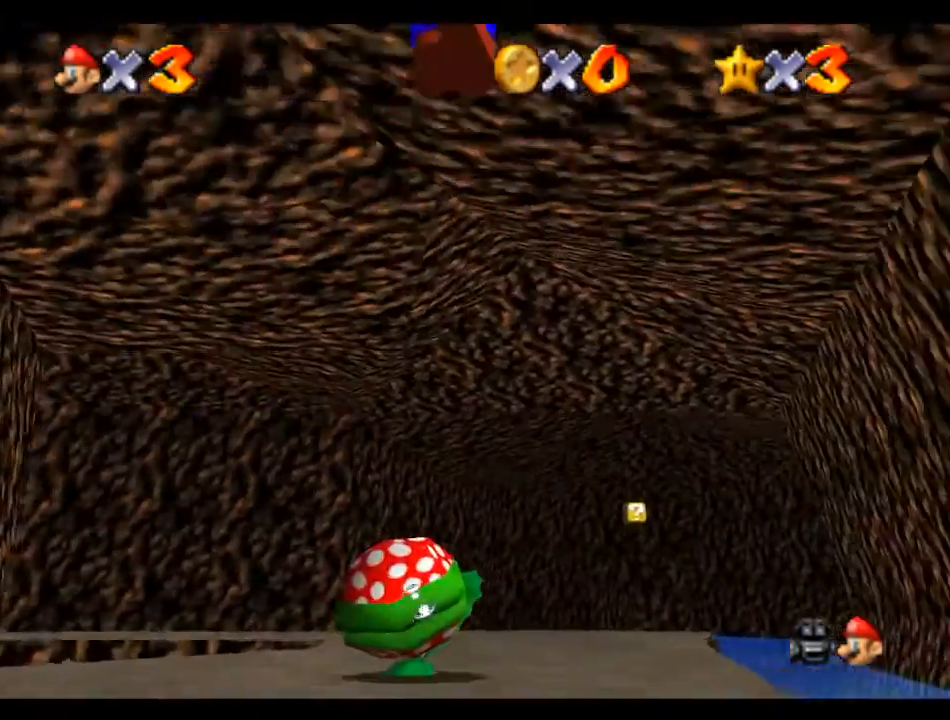
Gameplay with a controller (Nintendo layout); each line is a JSON object with the inputs held at the frame after it. "events" lists button and stick changes between this image and that frame as [ms after this image, input, new state], when the widget could be followed in between. Not read: L3 R3.
{"buttons": [], "left_stick": "up-left", "events": [[67, "B", "down"], [267, "A", "up"], [267, "B", "up"], [467, "left_stick", "up-left"]]}
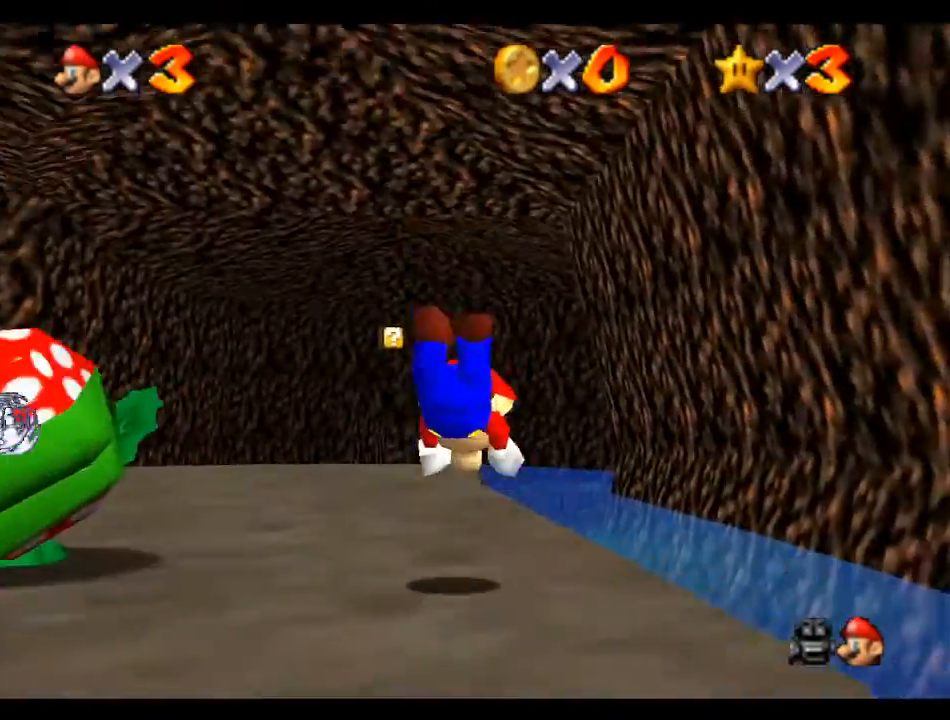
{"buttons": [], "left_stick": "up-left", "events": [[133, "A", "down"], [133, "B", "down"], [233, "A", "up"], [233, "B", "up"], [333, "C_DOWN", "down"], [467, "C_DOWN", "up"]]}
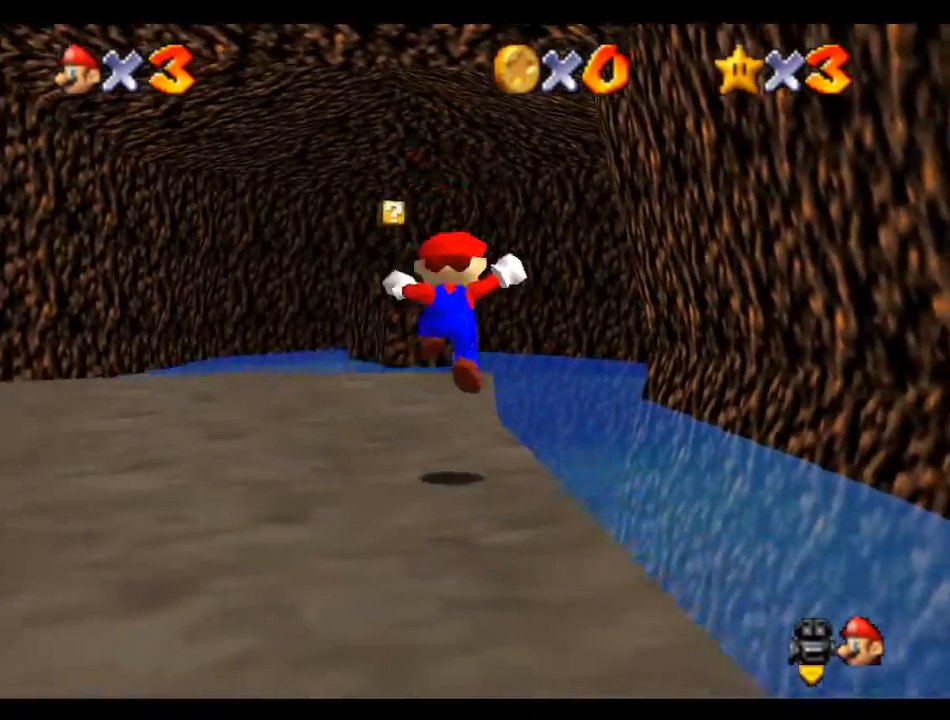
{"buttons": [], "left_stick": "up", "events": [[167, "left_stick", "up"]]}
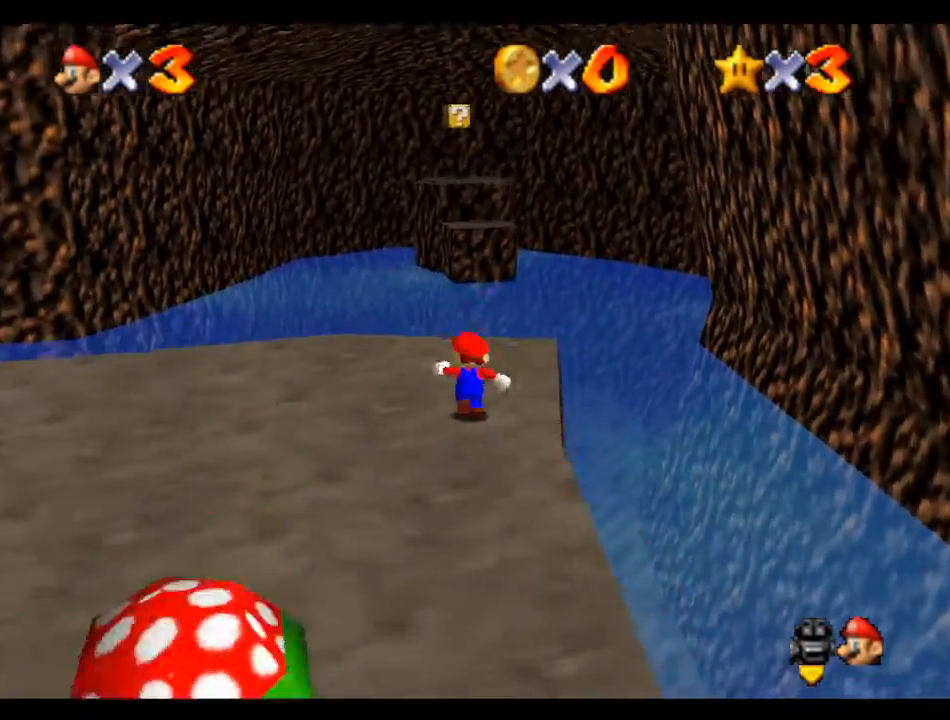
{"buttons": [], "left_stick": "up", "events": []}
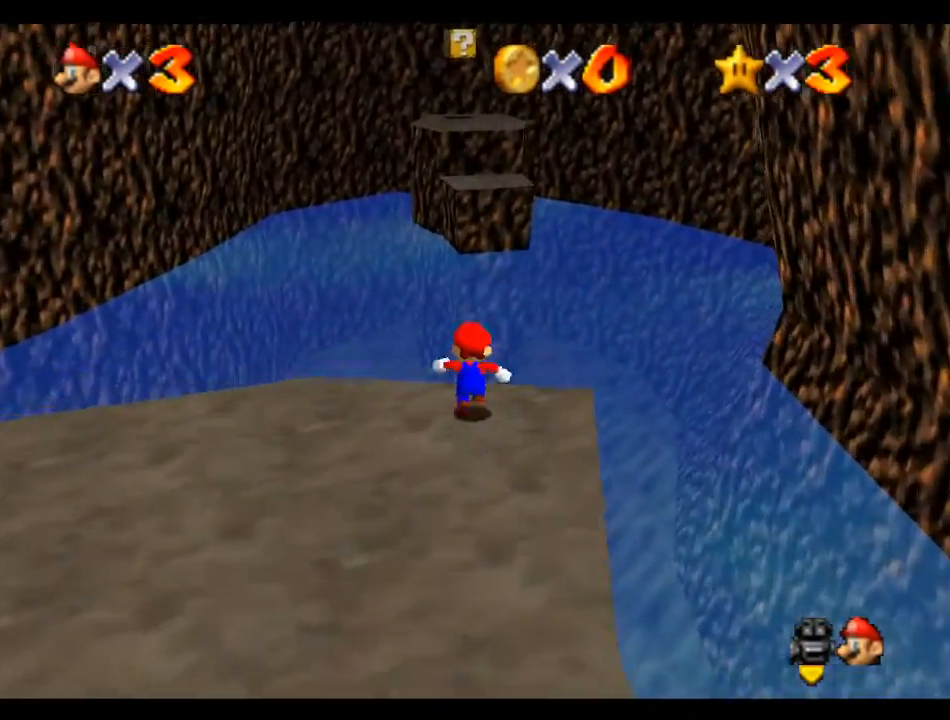
{"buttons": ["A", "Z"], "left_stick": "up", "events": [[133, "A", "down"], [133, "Z", "down"]]}
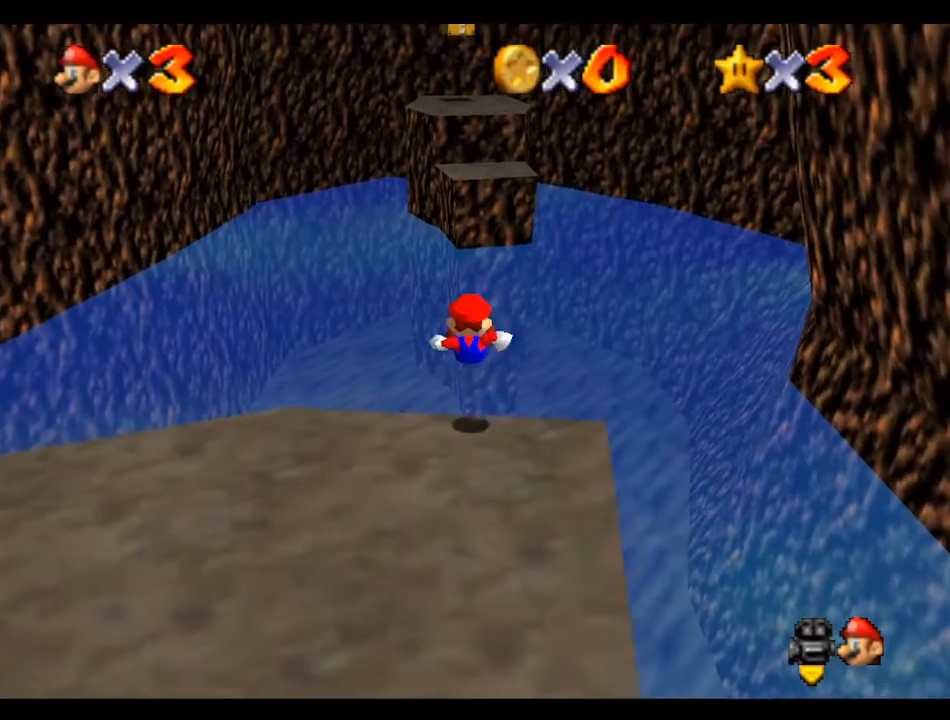
{"buttons": [], "left_stick": "left", "events": [[67, "Z", "up"], [133, "A", "up"], [133, "left_stick", "center"], [267, "left_stick", "left"]]}
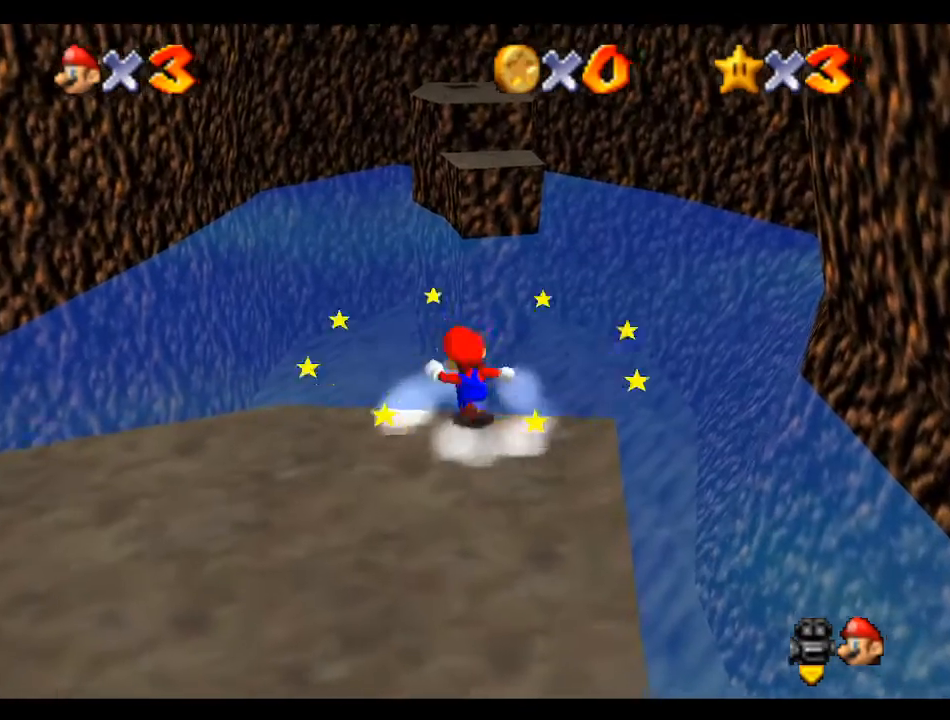
{"buttons": [], "left_stick": "down-left", "events": [[33, "left_stick", "down-left"]]}
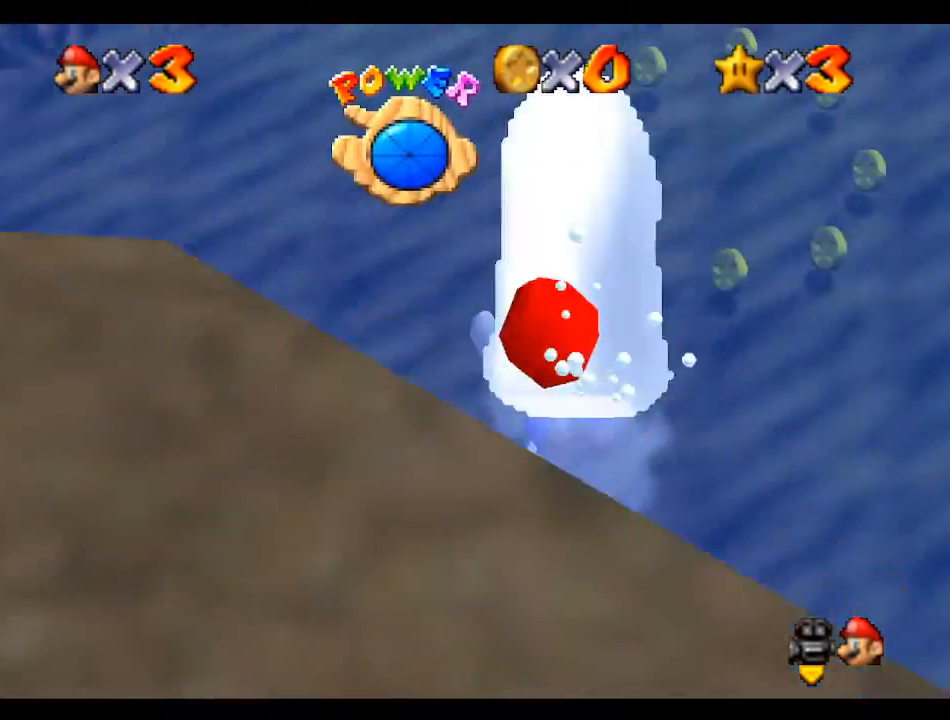
{"buttons": [], "left_stick": "left", "events": [[133, "left_stick", "left"], [233, "A", "down"], [433, "A", "up"]]}
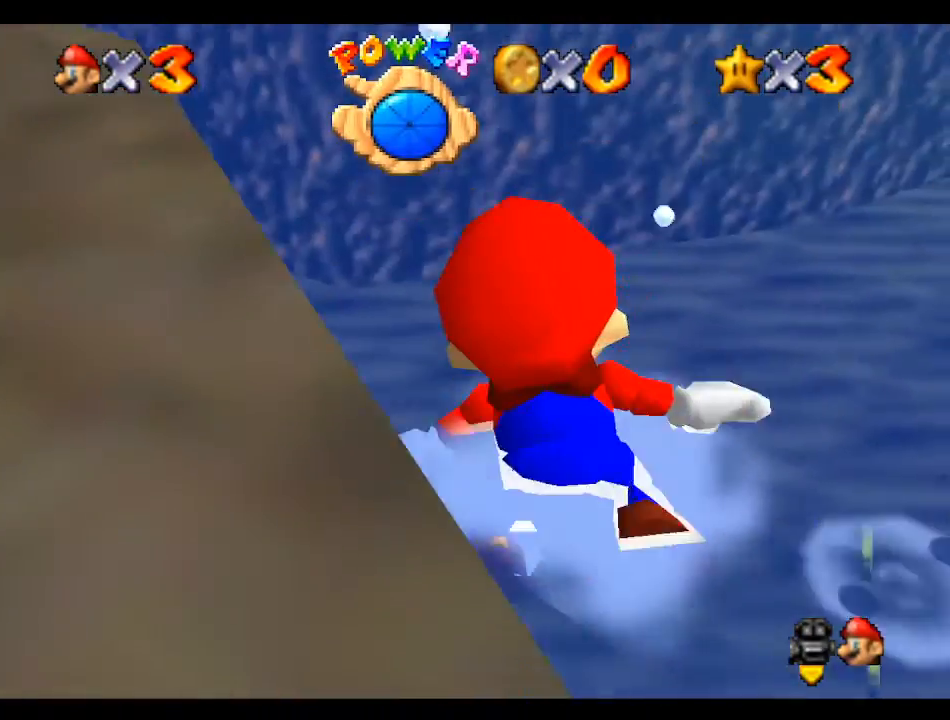
{"buttons": [], "left_stick": "down-left", "events": [[333, "left_stick", "down-left"]]}
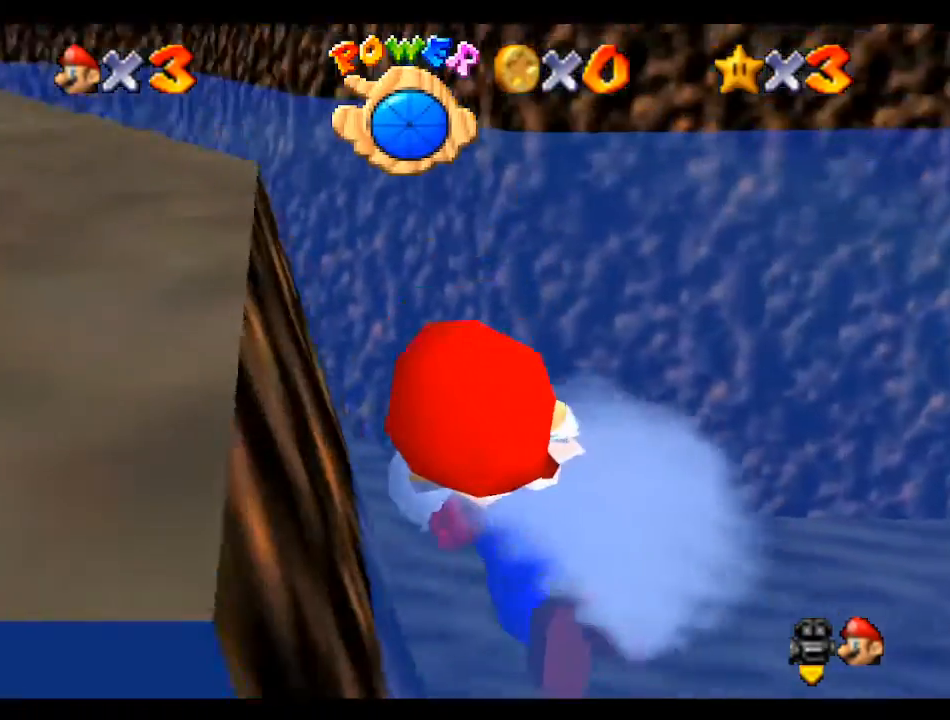
{"buttons": [], "left_stick": "down-left", "events": []}
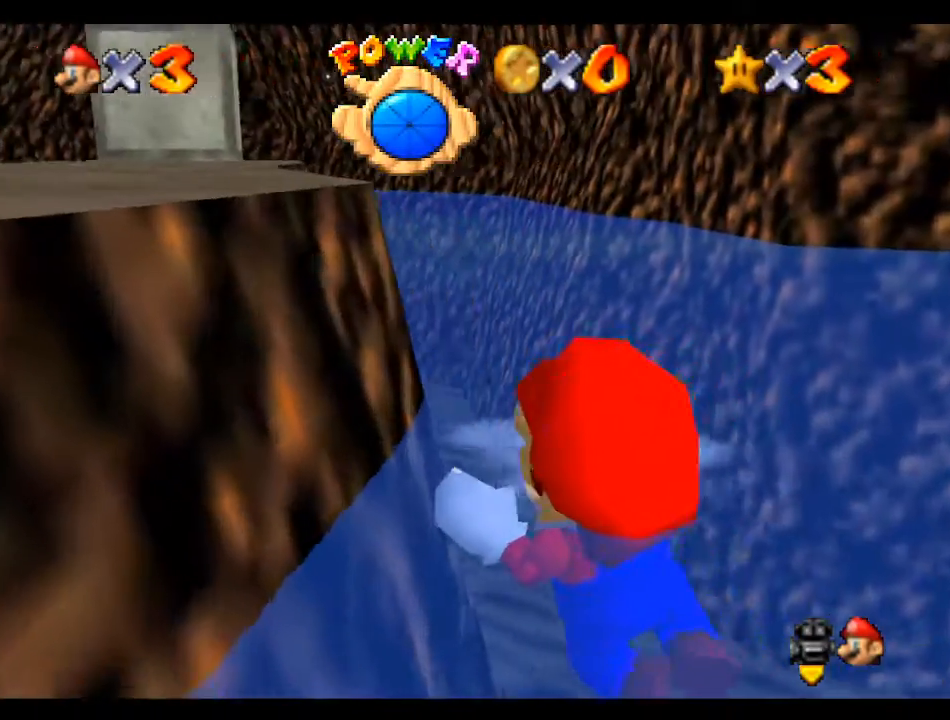
{"buttons": ["A"], "left_stick": "down-left", "events": [[33, "left_stick", "down"], [167, "A", "down"], [267, "left_stick", "down-left"]]}
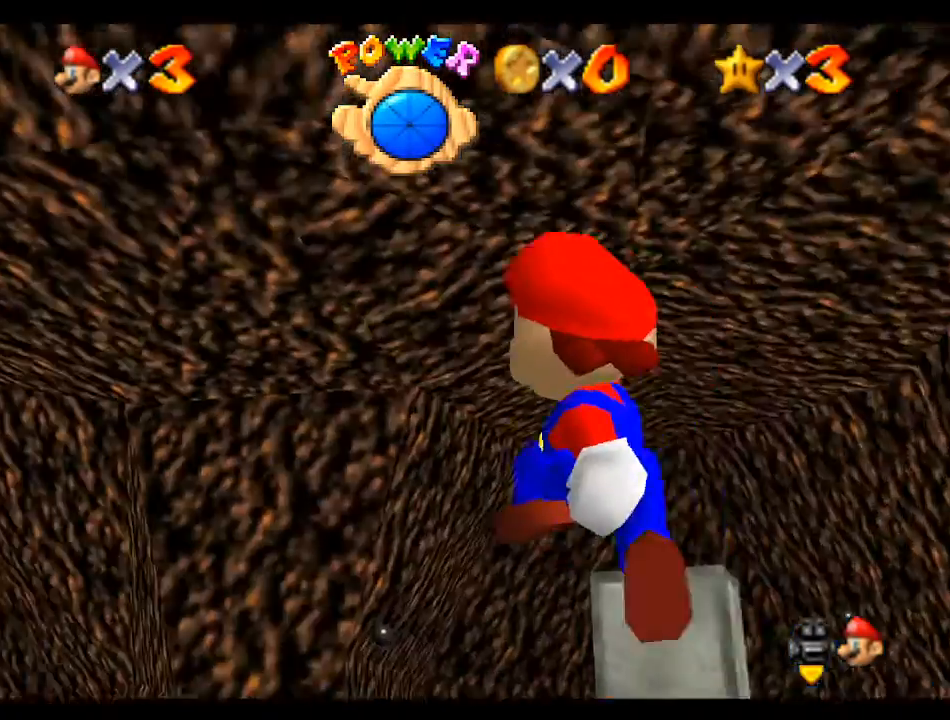
{"buttons": [], "left_stick": "left", "events": [[33, "A", "up"], [67, "left_stick", "left"], [233, "C_DOWN", "down"], [367, "C_DOWN", "up"]]}
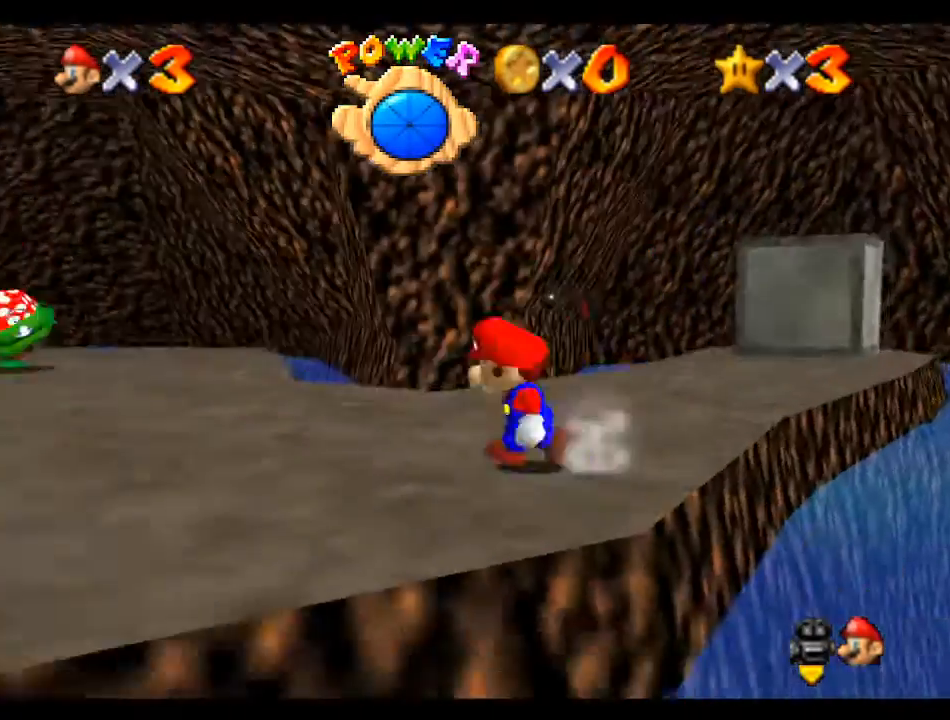
{"buttons": ["A"], "left_stick": "up-left", "events": [[200, "C_RIGHT", "down"], [200, "left_stick", "up-left"], [300, "C_RIGHT", "up"], [467, "A", "down"]]}
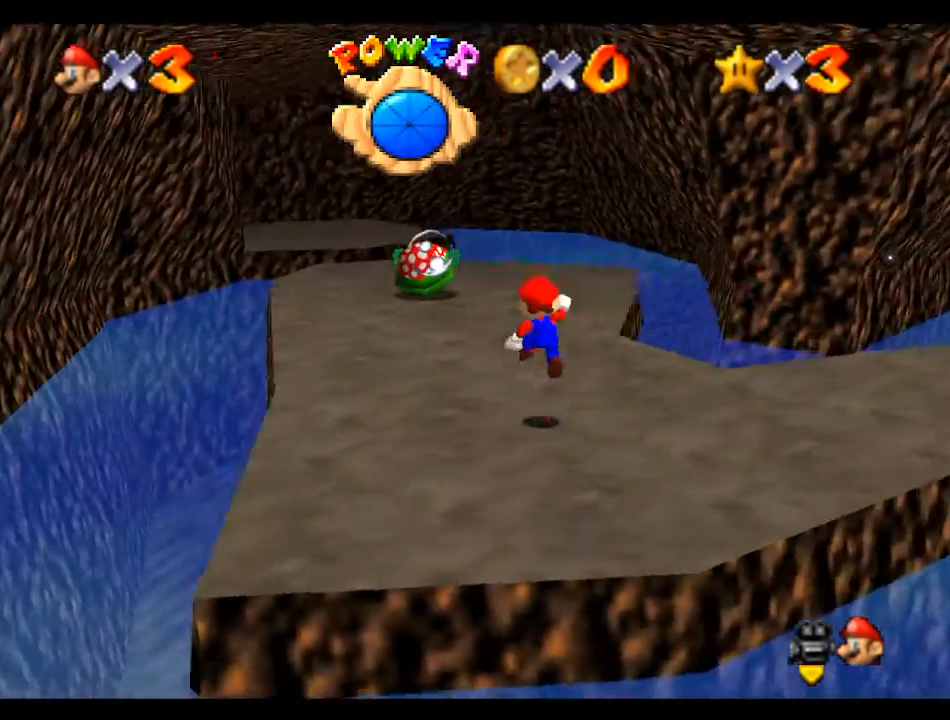
{"buttons": ["B"], "left_stick": "up-left", "events": [[67, "A", "up"], [433, "B", "down"]]}
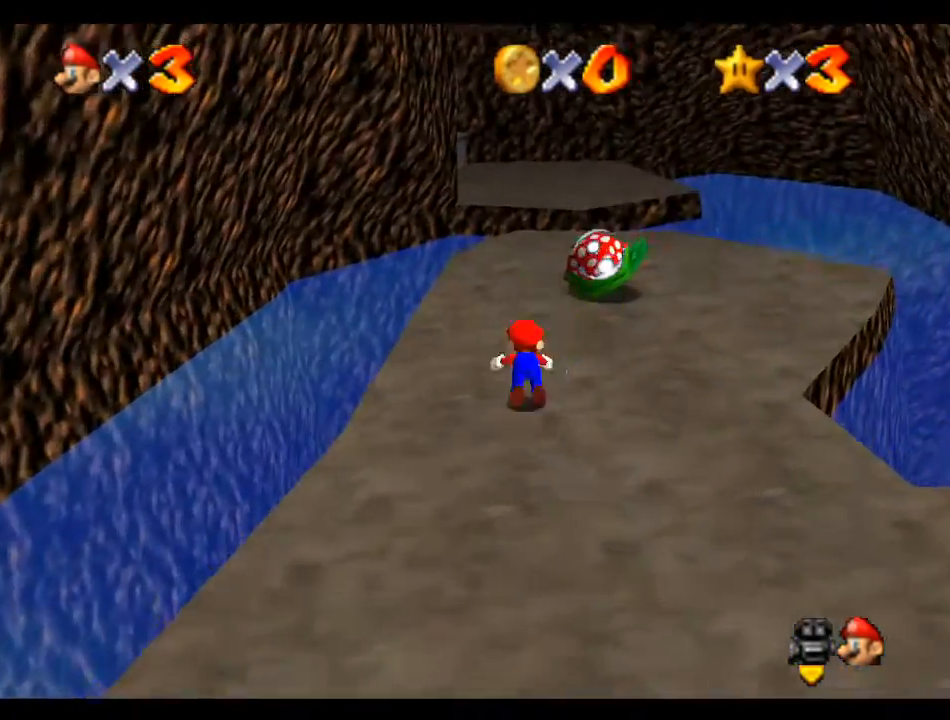
{"buttons": ["C_LEFT"], "left_stick": "up", "events": [[33, "A", "down"], [33, "B", "up"], [100, "left_stick", "up"], [133, "A", "up"], [300, "C_LEFT", "down"], [400, "C_LEFT", "up"], [500, "C_LEFT", "down"]]}
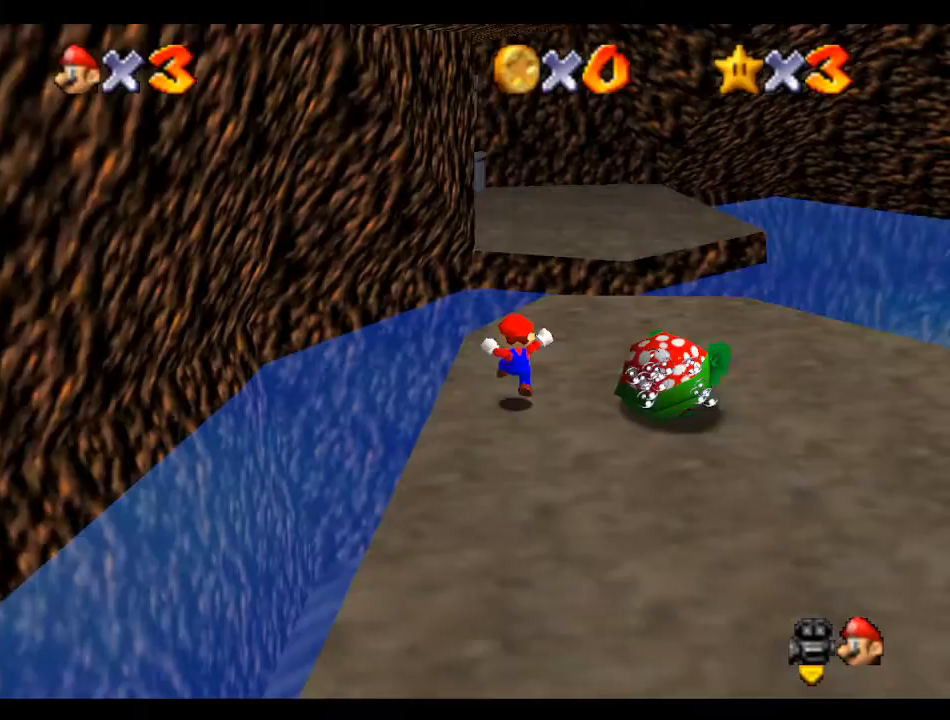
{"buttons": [], "left_stick": "up-right", "events": [[67, "C_LEFT", "up"], [167, "C_LEFT", "down"], [167, "left_stick", "up-right"], [267, "C_LEFT", "up"], [333, "C_LEFT", "down"], [433, "C_LEFT", "up"]]}
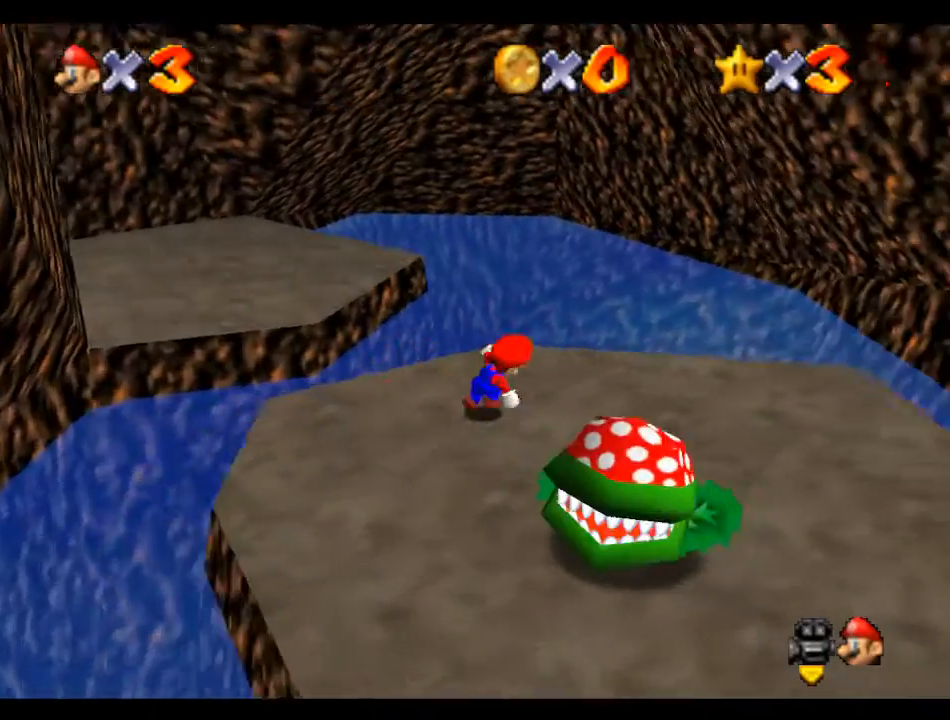
{"buttons": [], "left_stick": "right", "events": [[33, "C_LEFT", "down"], [100, "left_stick", "right"], [133, "C_LEFT", "up"], [233, "C_LEFT", "down"], [300, "C_LEFT", "up"], [400, "C_LEFT", "down"], [500, "C_LEFT", "up"]]}
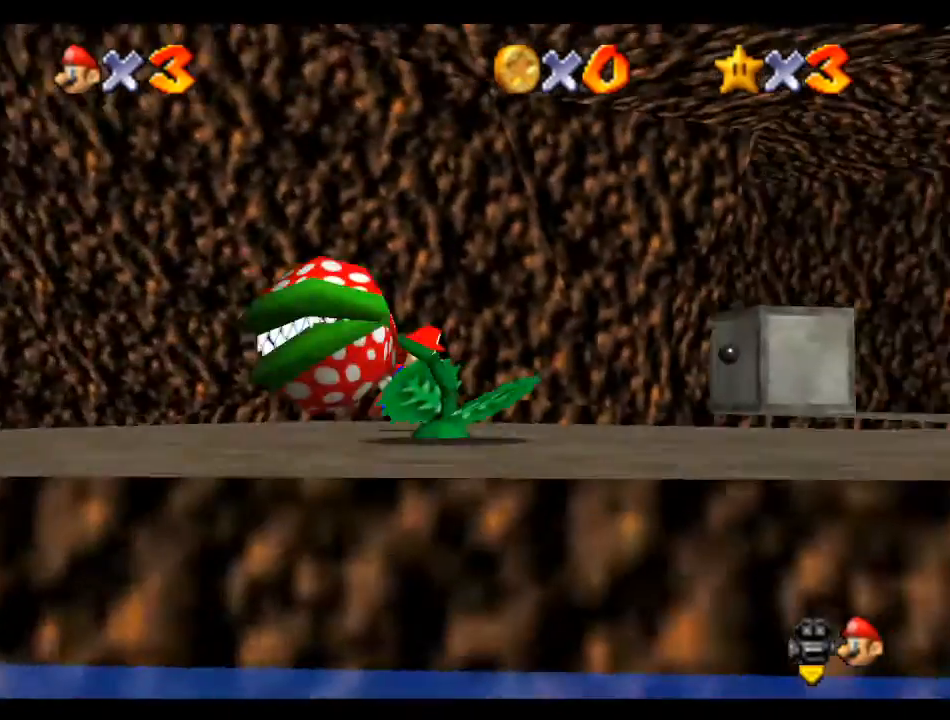
{"buttons": [], "left_stick": "right", "events": [[67, "C_LEFT", "down"], [167, "C_LEFT", "up"], [233, "C_LEFT", "down"], [333, "C_LEFT", "up"], [433, "C_LEFT", "down"], [500, "C_LEFT", "up"]]}
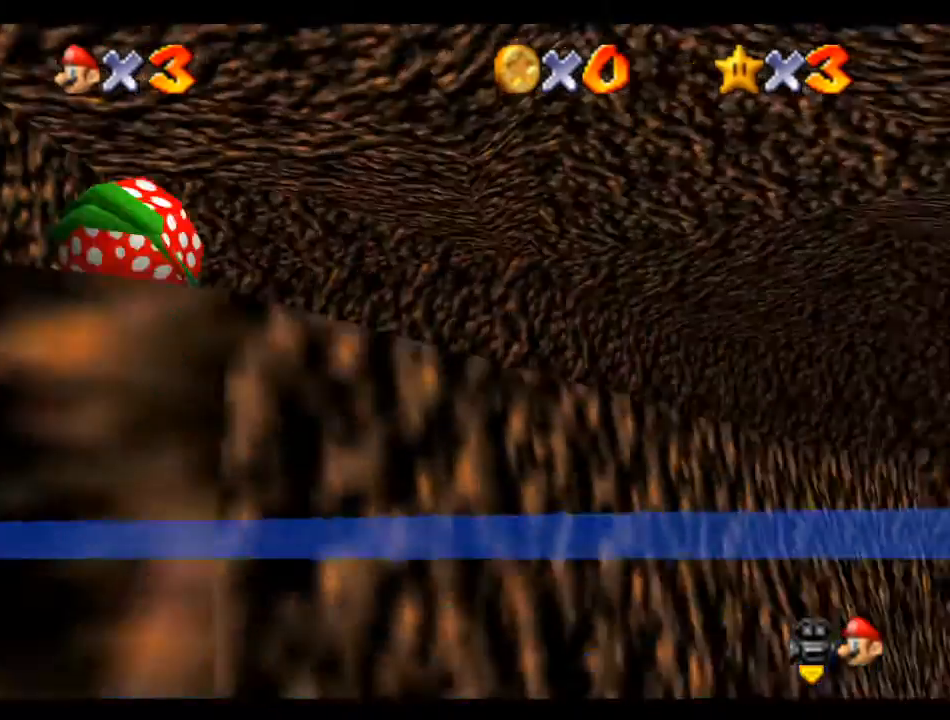
{"buttons": [], "left_stick": "up", "events": [[133, "left_stick", "up-right"], [400, "left_stick", "up"]]}
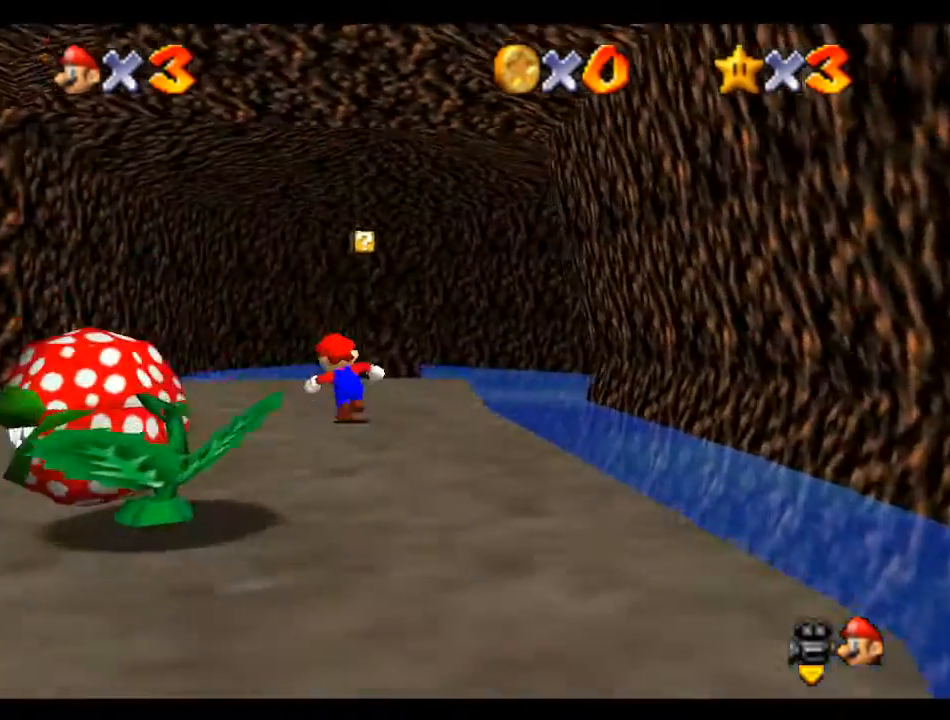
{"buttons": [], "left_stick": "up", "events": []}
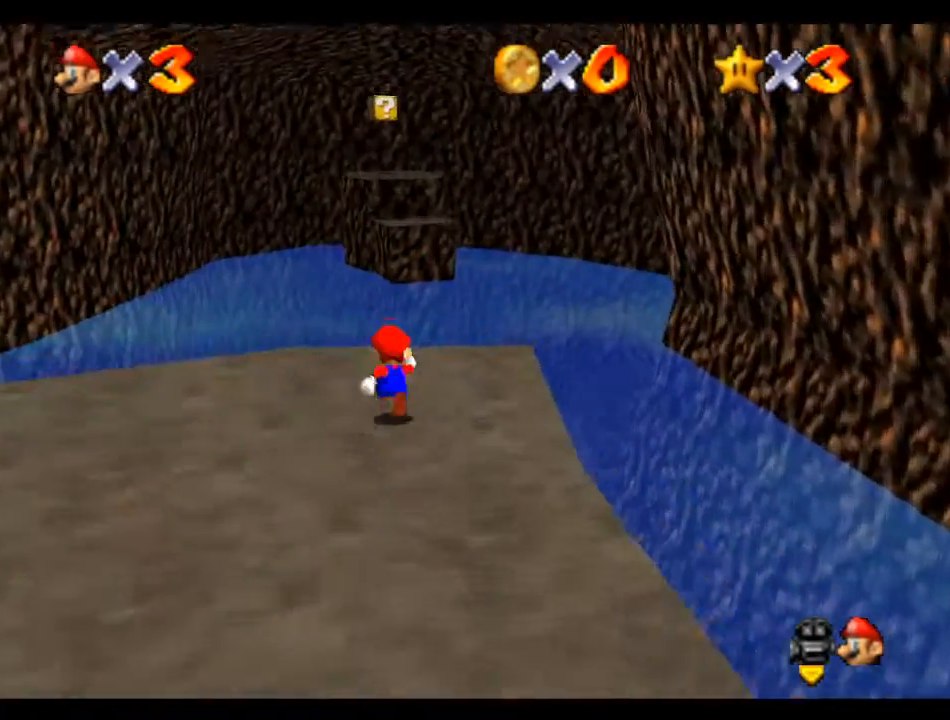
{"buttons": [], "left_stick": "up", "events": []}
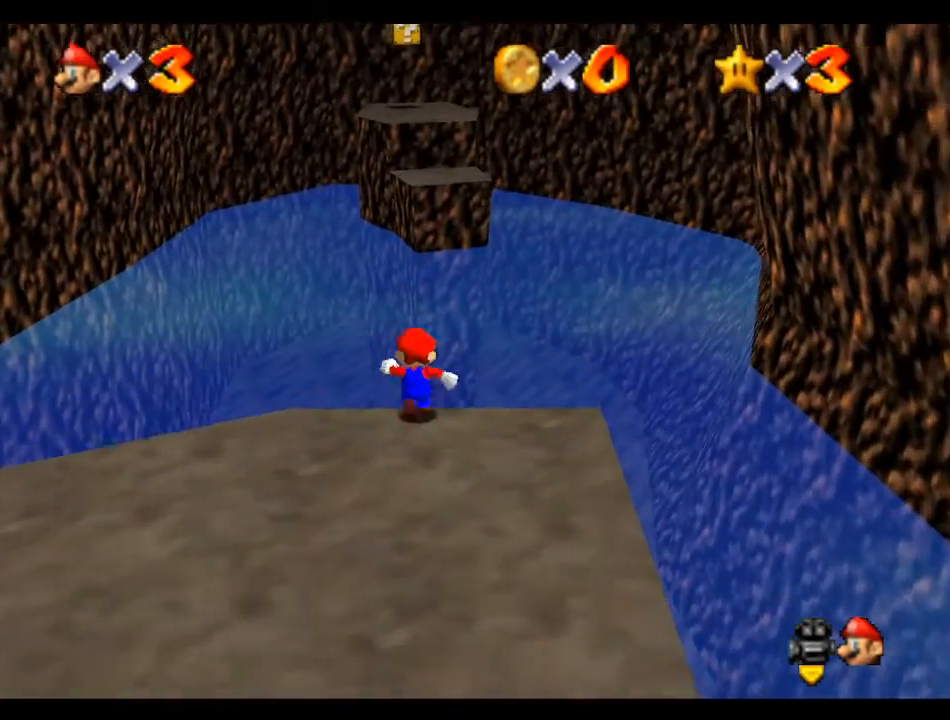
{"buttons": ["A"], "left_stick": "up", "events": [[33, "A", "down"], [33, "Z", "down"], [500, "Z", "up"]]}
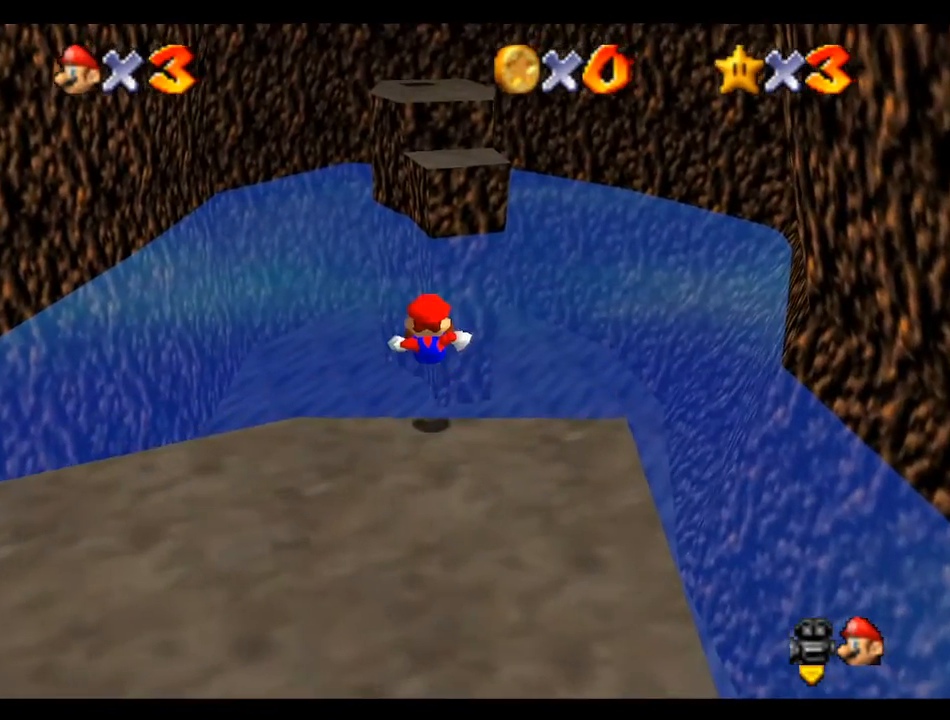
{"buttons": [], "left_stick": "center", "events": [[33, "A", "up"], [67, "left_stick", "center"]]}
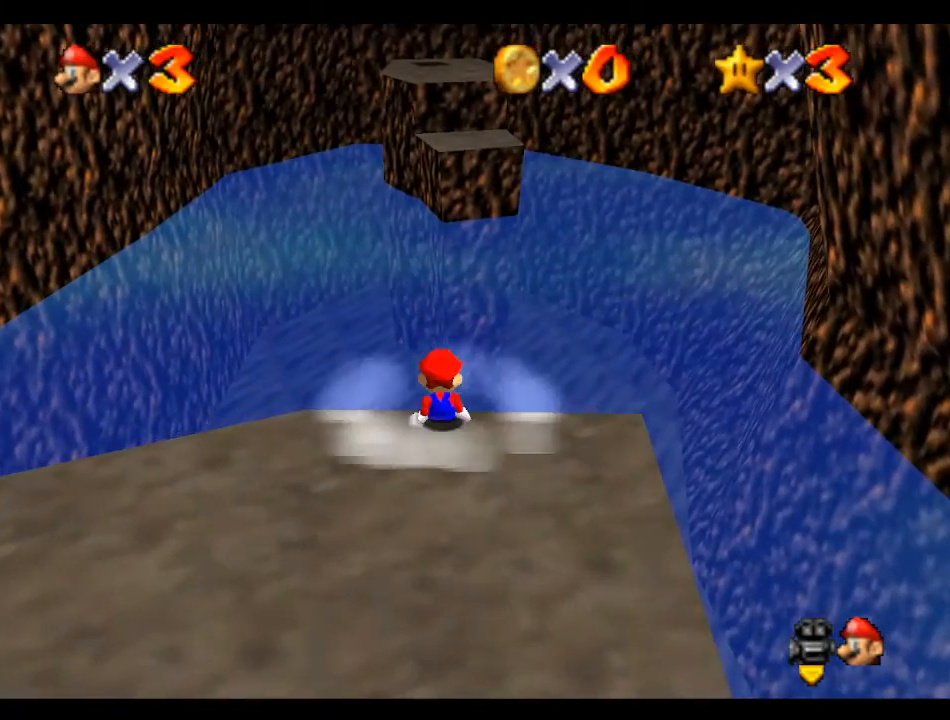
{"buttons": [], "left_stick": "center", "events": []}
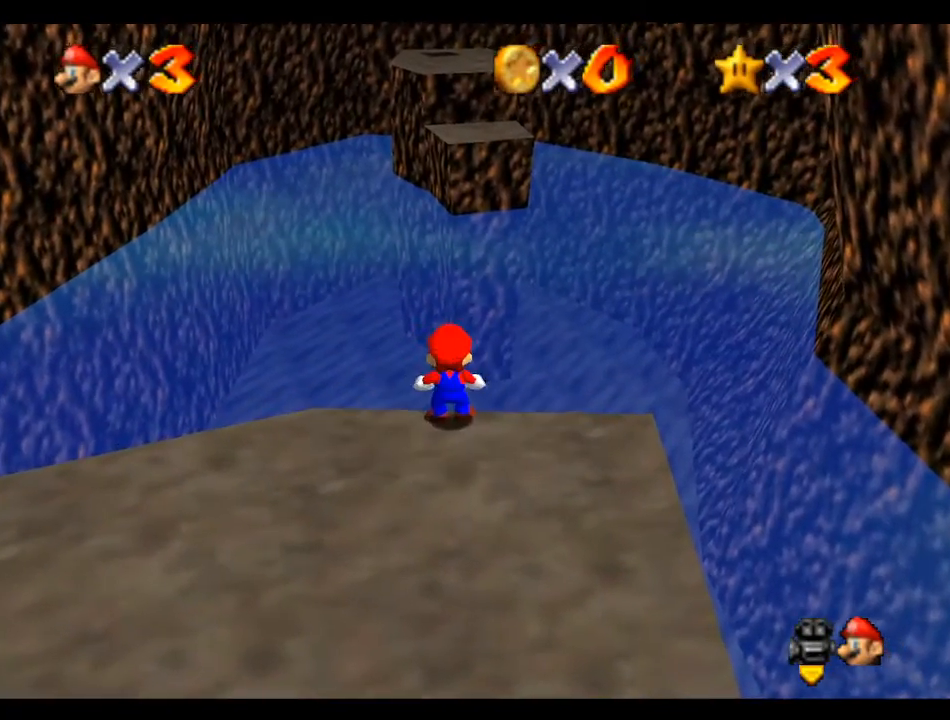
{"buttons": [], "left_stick": "down", "events": [[33, "left_stick", "down"], [100, "left_stick", "down-left"], [133, "A", "down"], [267, "A", "up"], [433, "C_RIGHT", "down"], [467, "left_stick", "down"], [500, "C_RIGHT", "up"]]}
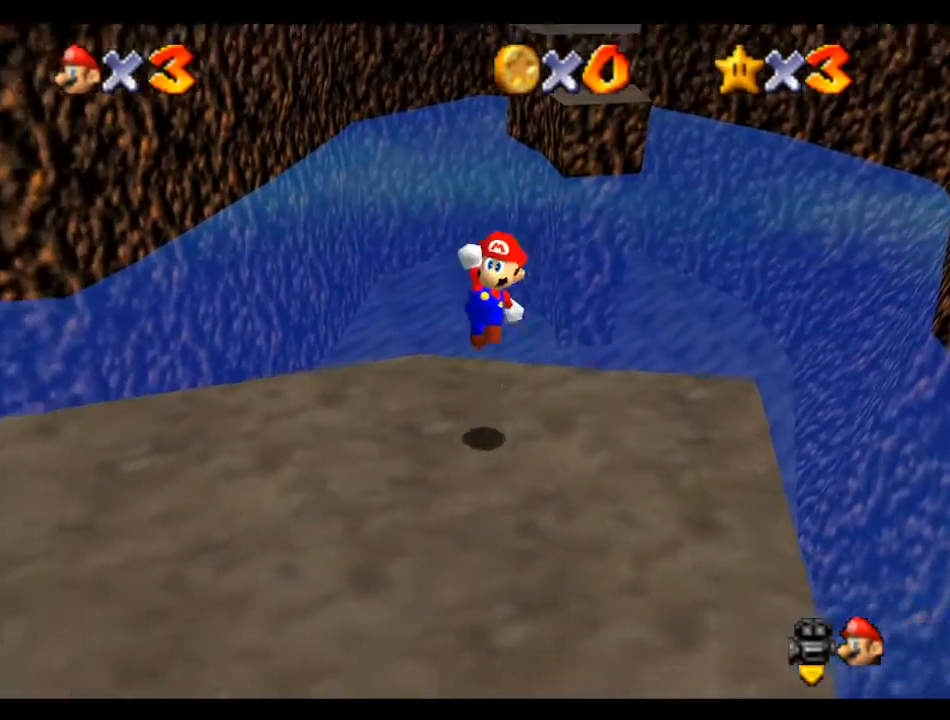
{"buttons": [], "left_stick": "down", "events": [[133, "C_RIGHT", "down"], [167, "C_RIGHT", "up"], [300, "A", "down"], [400, "A", "up"]]}